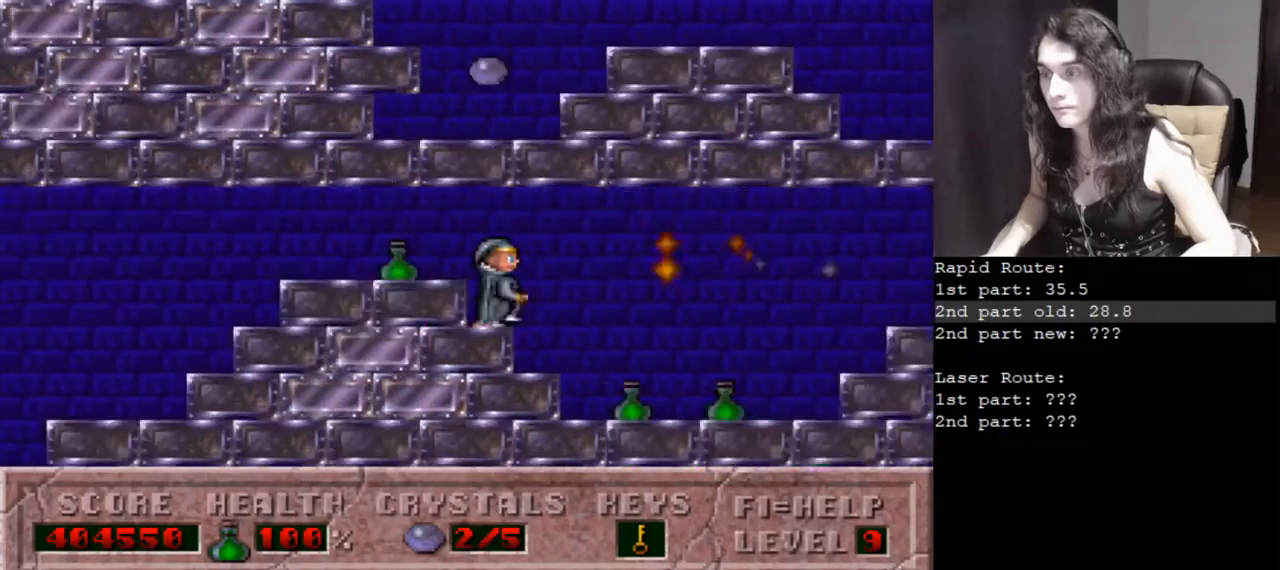
Gameplay with keyboard; each line is a JSON object with the keys held at the frame after it. "events" lists presses ("down") and releases ("up") of ".", "/", "0", "1", "2", "3", "4", "5", "6", "7", "8", "9", "a", "alt_l", "alt_r", "b", "backslash", "backspace", "c", "caps_lock", "comma", "ctrl_l", "ctrl_r", "d", "down", "e", "equals", "escape", "f", "f1", "f10", "f11", "f12", "f2", "f3", "f4", "f5", "f6", "f7", "f8", "f9", "g", "h", "i", "j", "k", "l", "lbracket", "left", "m", "minus", "n", "o", "p", "q", "quote", "r", "rbracket", "return", "right", "s", "semicolon", "shift_l", "shift_r", "space", "super_l", "super_r", "t", "tab", "tilde", "u", "up", "v", "w", "x", "y" and "z" between this image and that frame as [ms after this image, input, new state], when the widget could be followed in between. No other keys are recorded. Mouse input is not recorded.
{"keys": ["right"], "events": []}
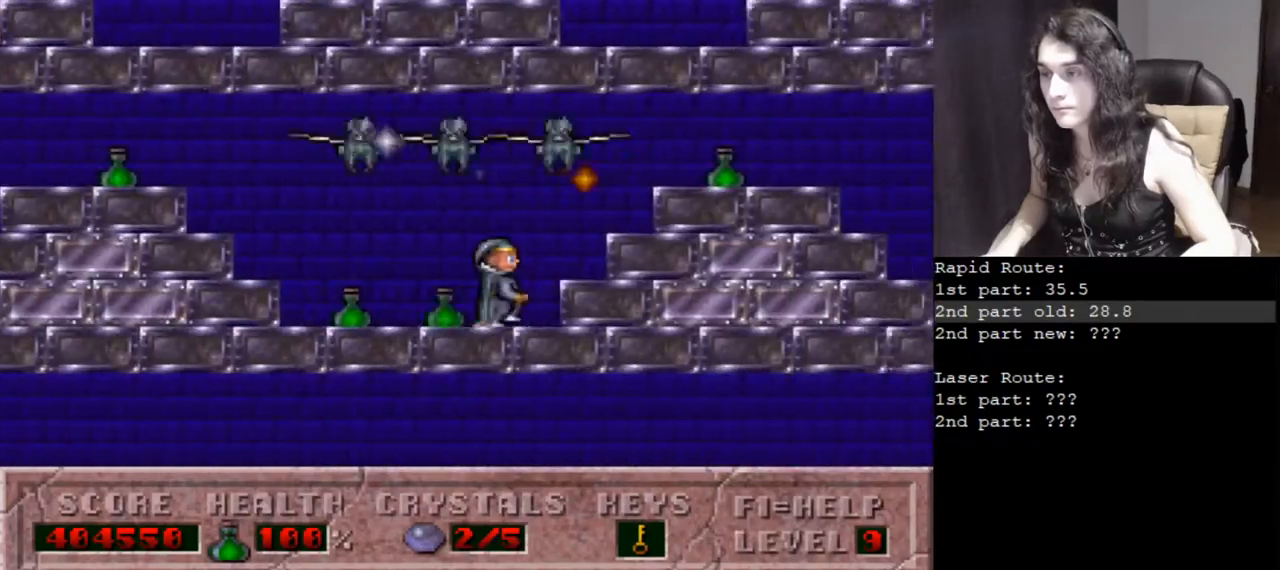
{"keys": ["right"], "events": []}
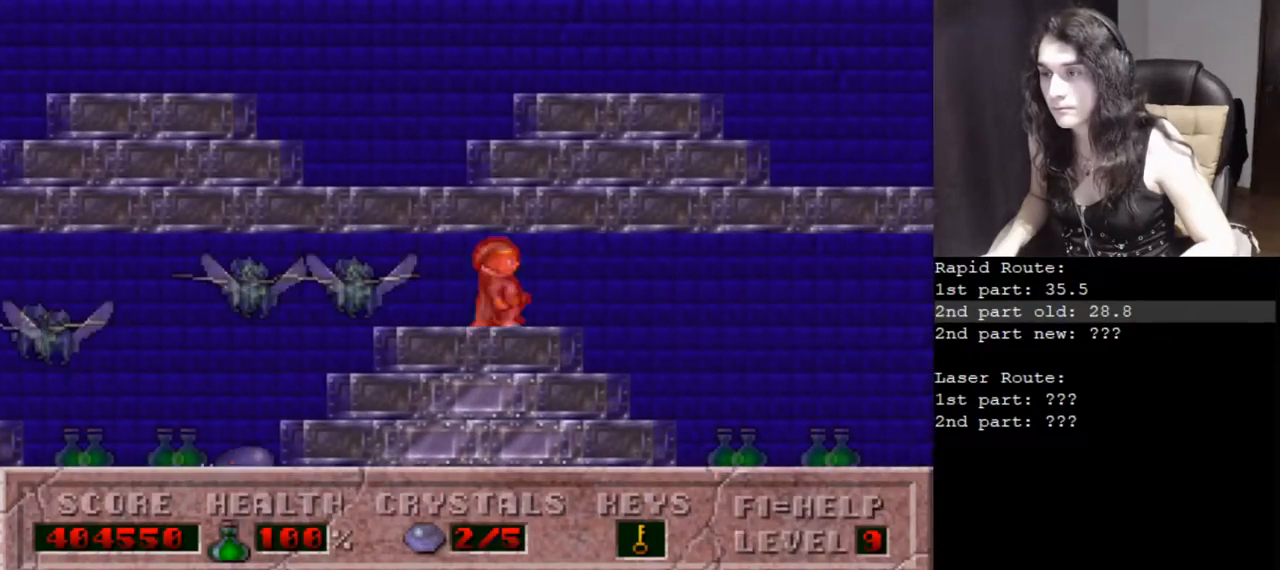
{"keys": ["right"], "events": []}
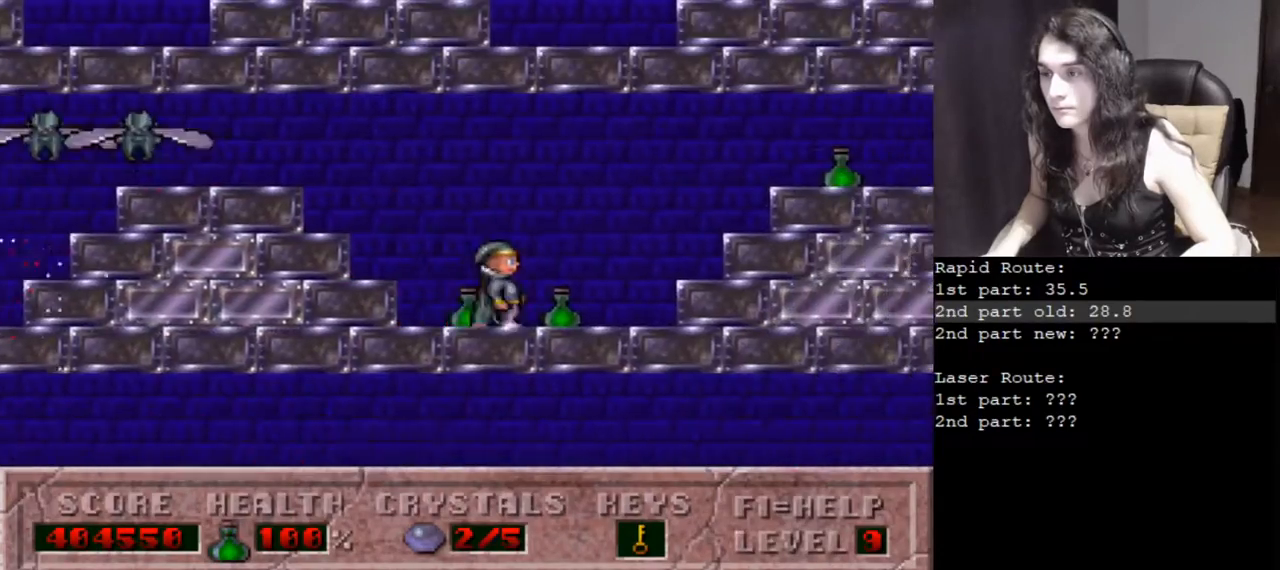
{"keys": ["right"], "events": []}
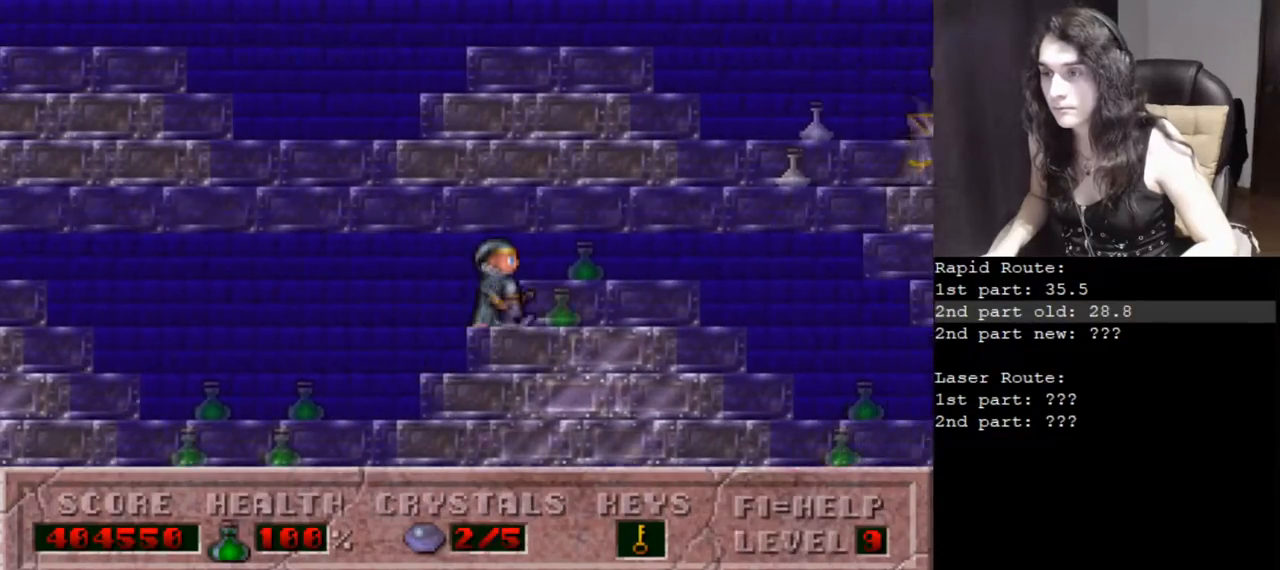
{"keys": ["right"], "events": []}
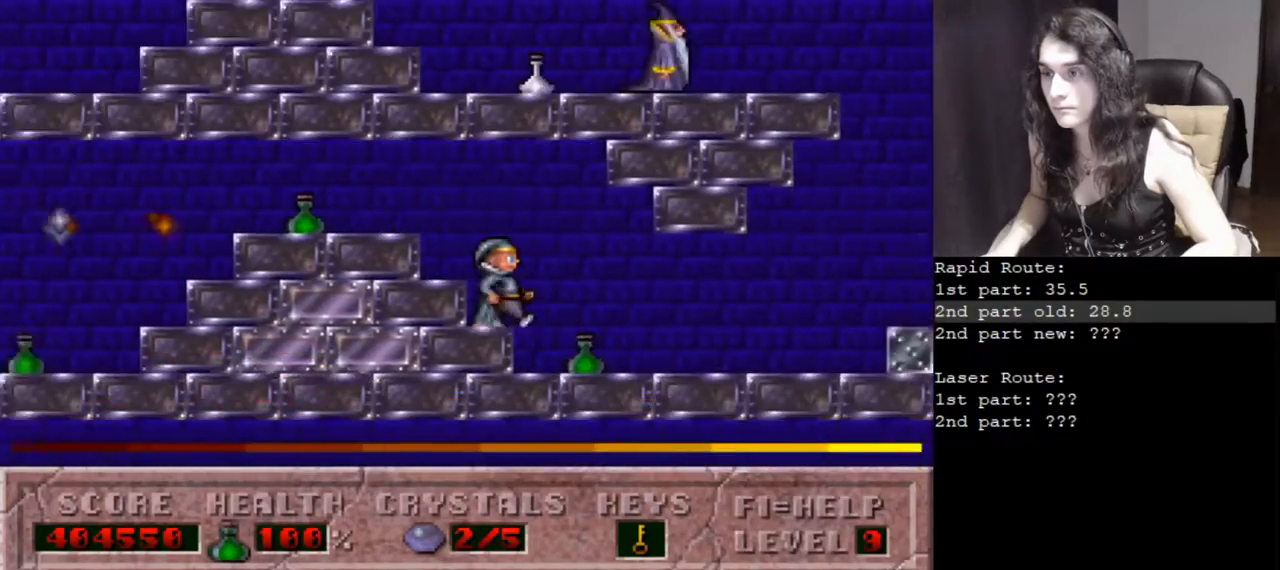
{"keys": ["right"], "events": []}
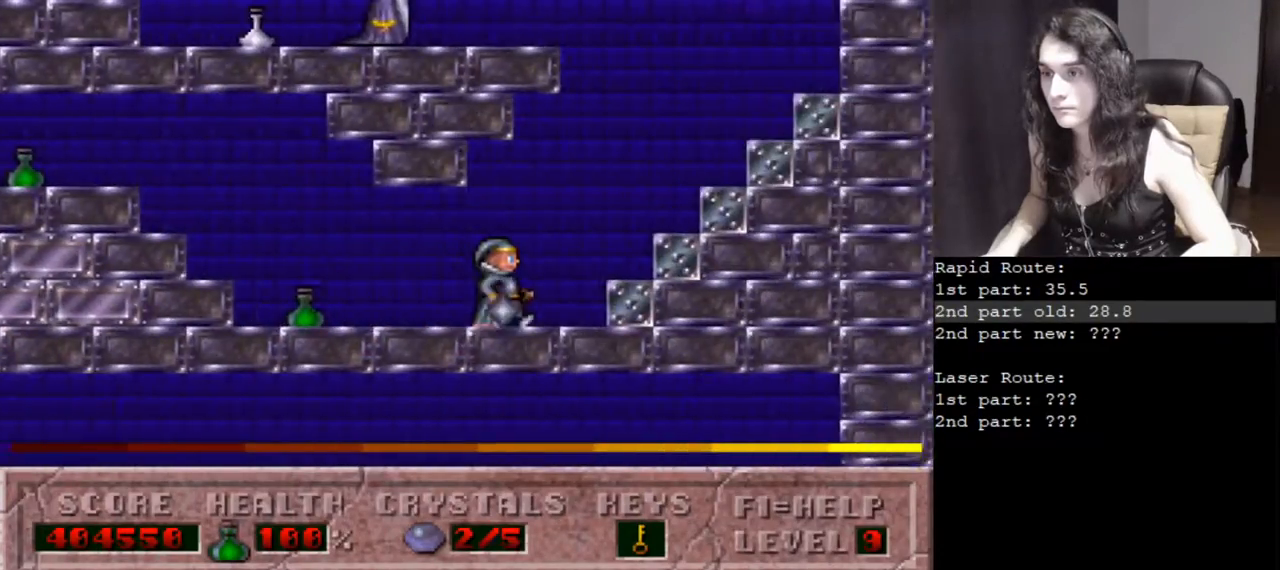
{"keys": ["ctrl_l", "left"], "events": [[384, "left", "down"], [384, "right", "up"], [434, "ctrl_l", "down"]]}
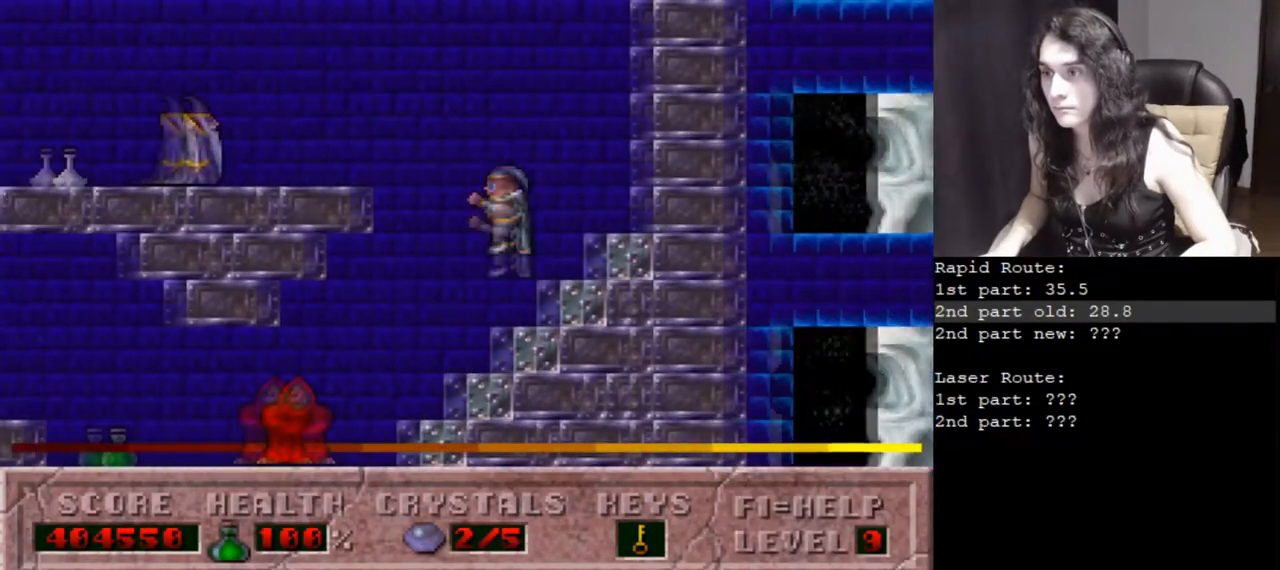
{"keys": ["left"], "events": [[251, "ctrl_l", "up"]]}
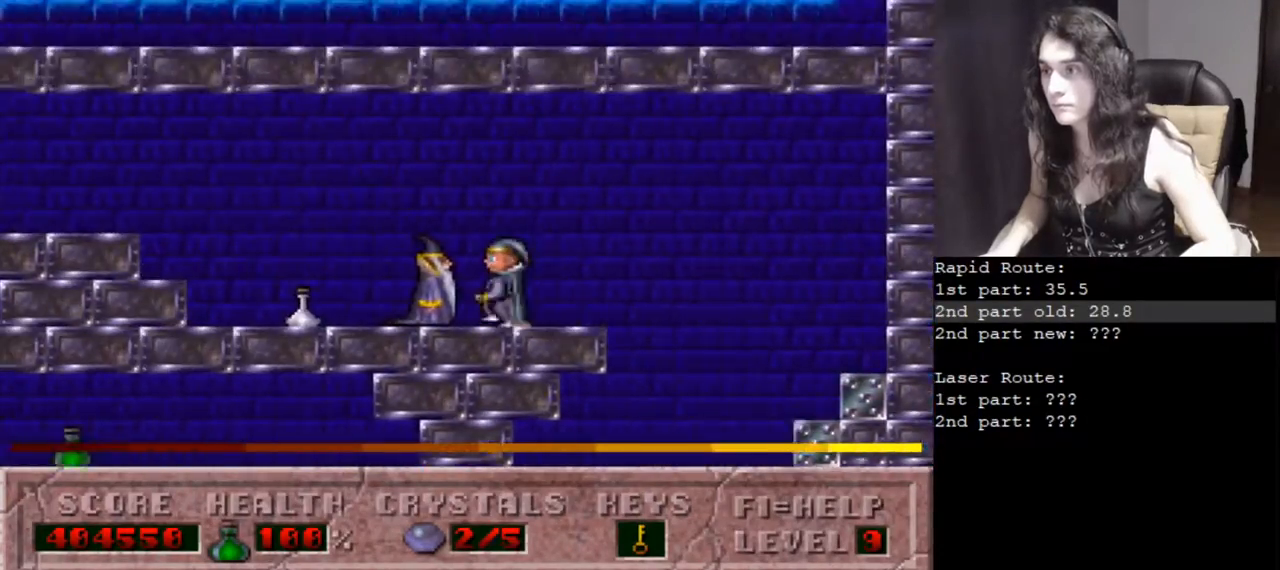
{"keys": ["left"], "events": []}
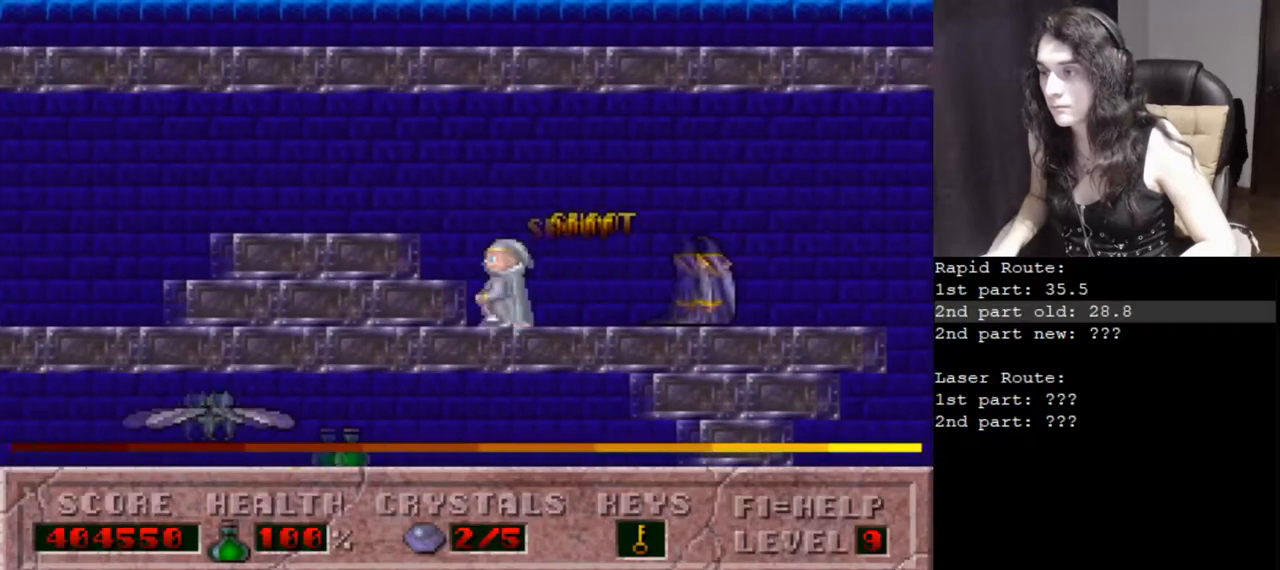
{"keys": ["left"], "events": []}
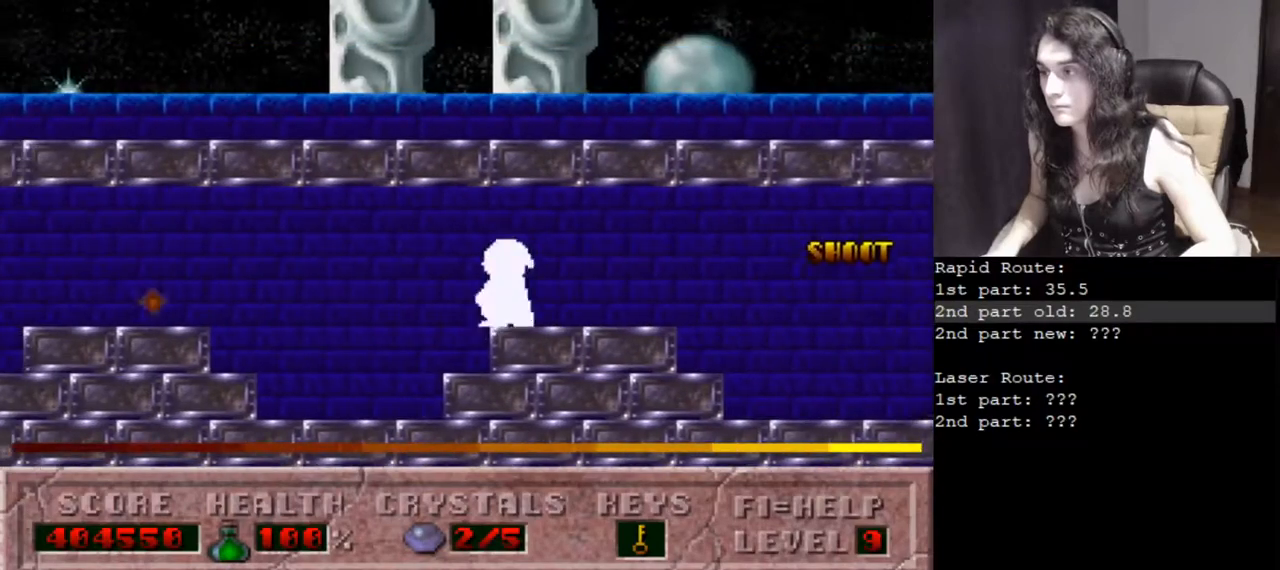
{"keys": ["alt_l"], "events": [[450, "left", "up"], [484, "alt_l", "down"]]}
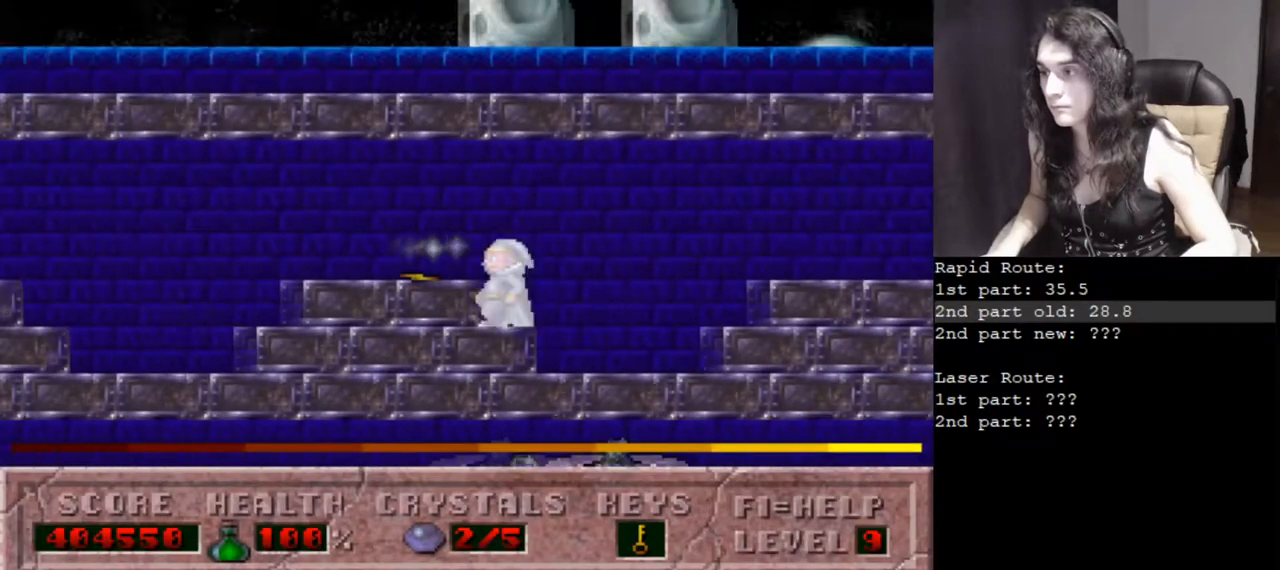
{"keys": ["alt_l"], "events": []}
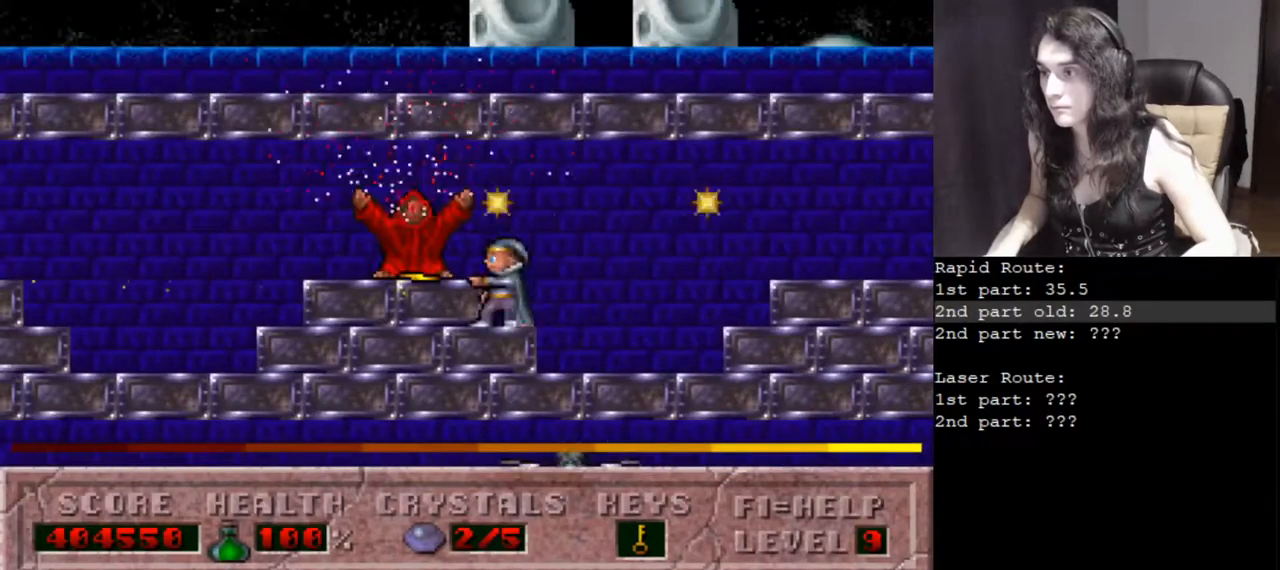
{"keys": ["alt_l"], "events": []}
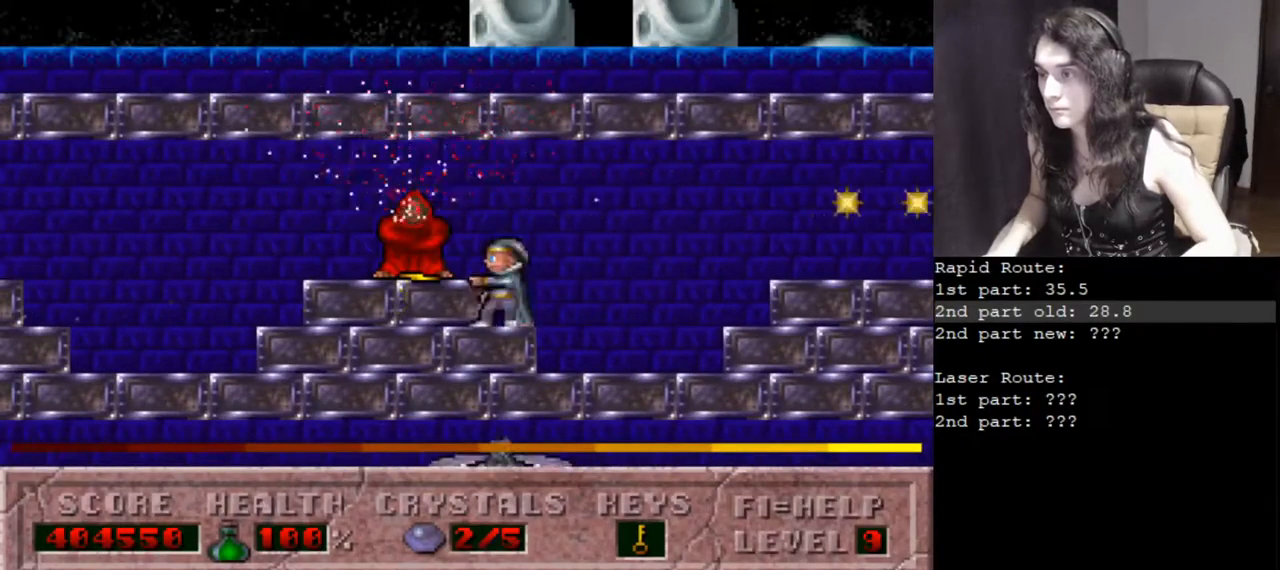
{"keys": ["alt_l"], "events": []}
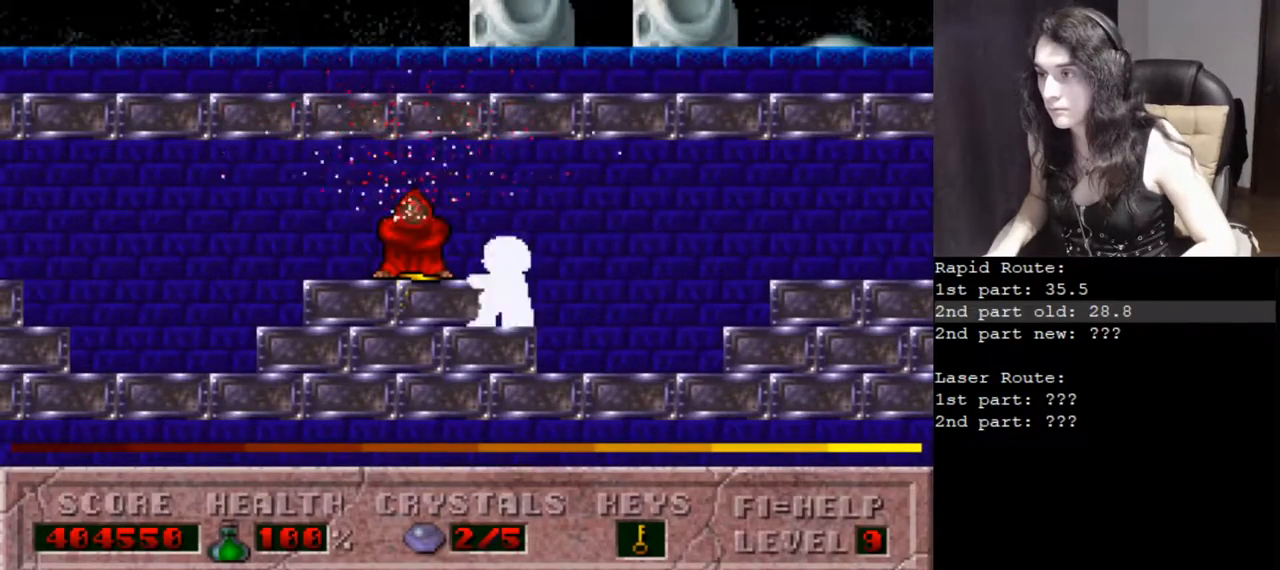
{"keys": ["left"], "events": [[367, "alt_l", "up"], [367, "left", "down"]]}
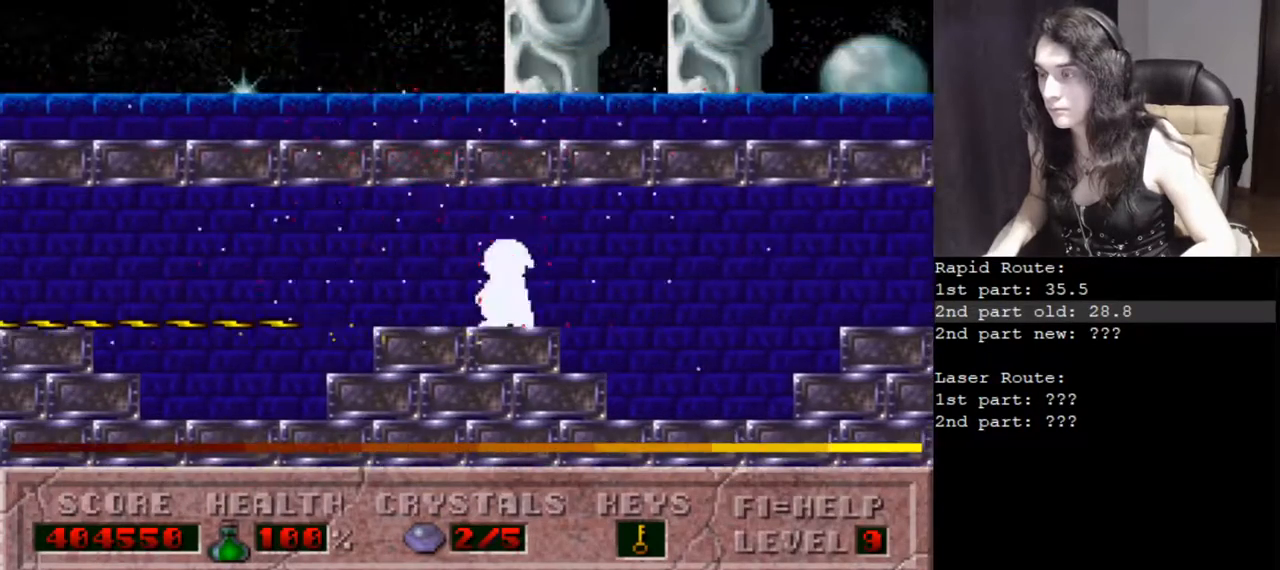
{"keys": ["left"], "events": []}
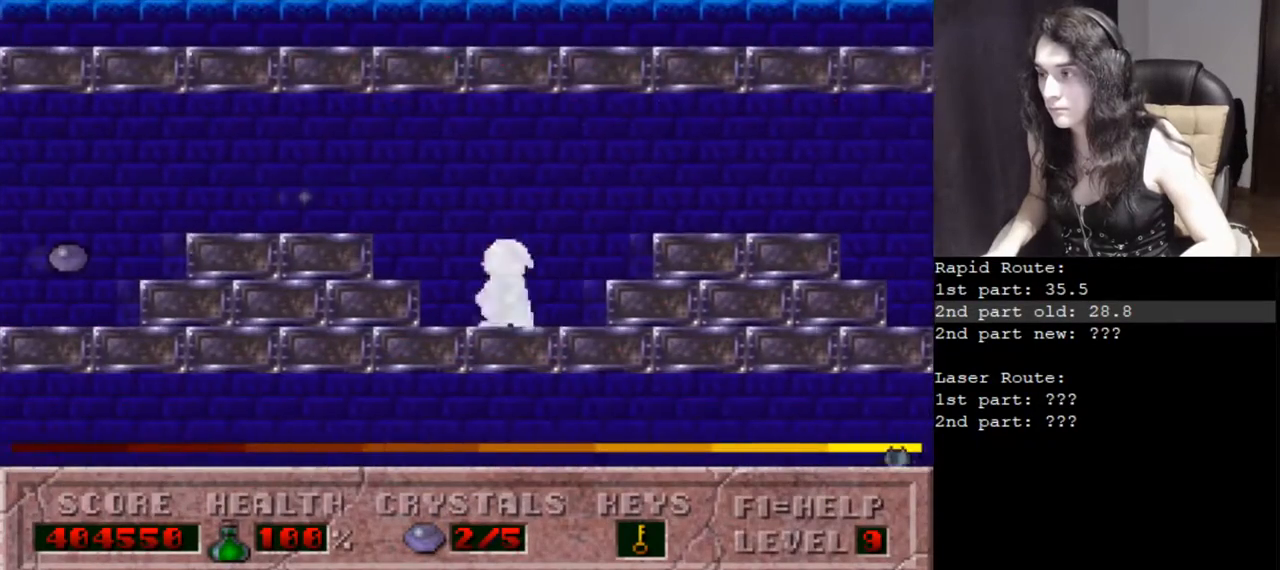
{"keys": ["alt_l"], "events": [[167, "alt_l", "down"], [167, "left", "up"]]}
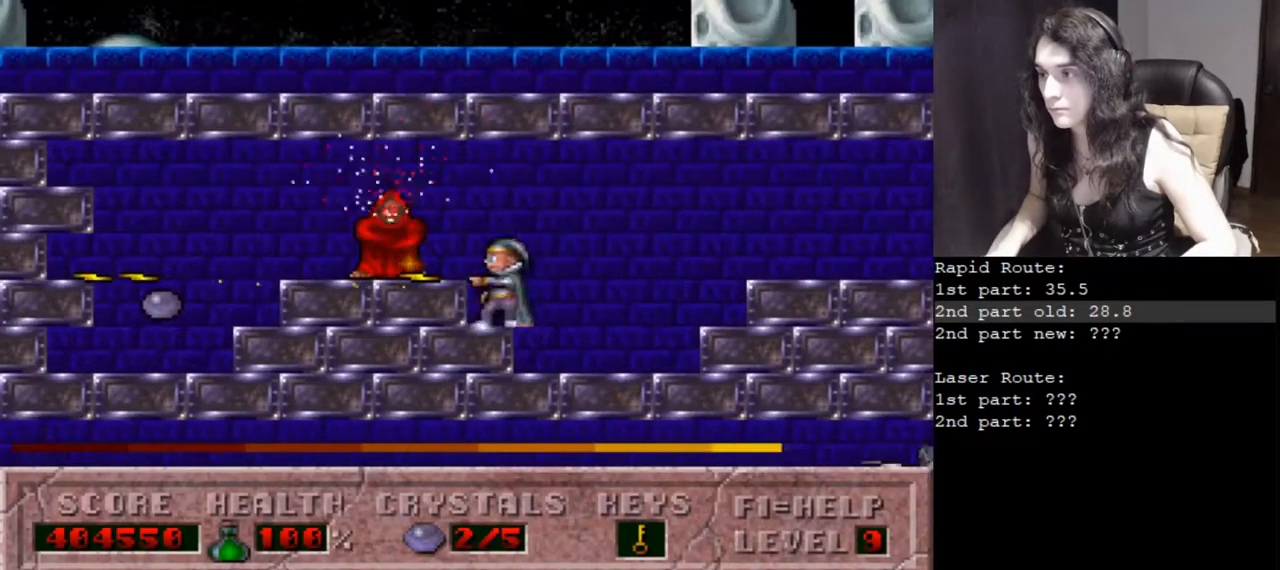
{"keys": ["alt_l"], "events": []}
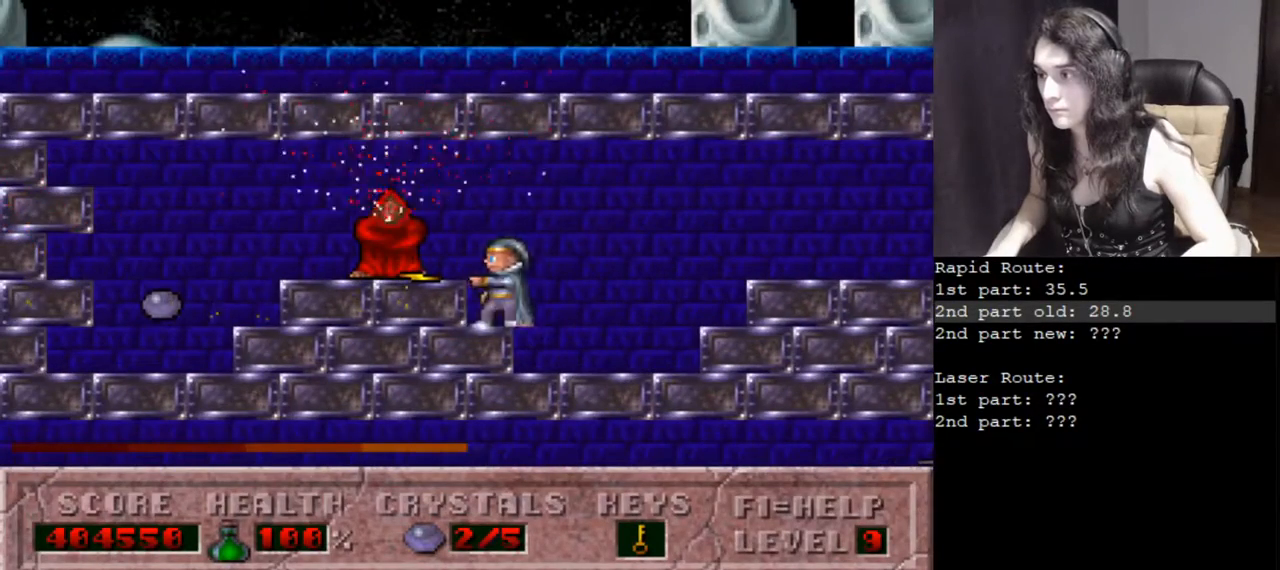
{"keys": ["alt_l"], "events": []}
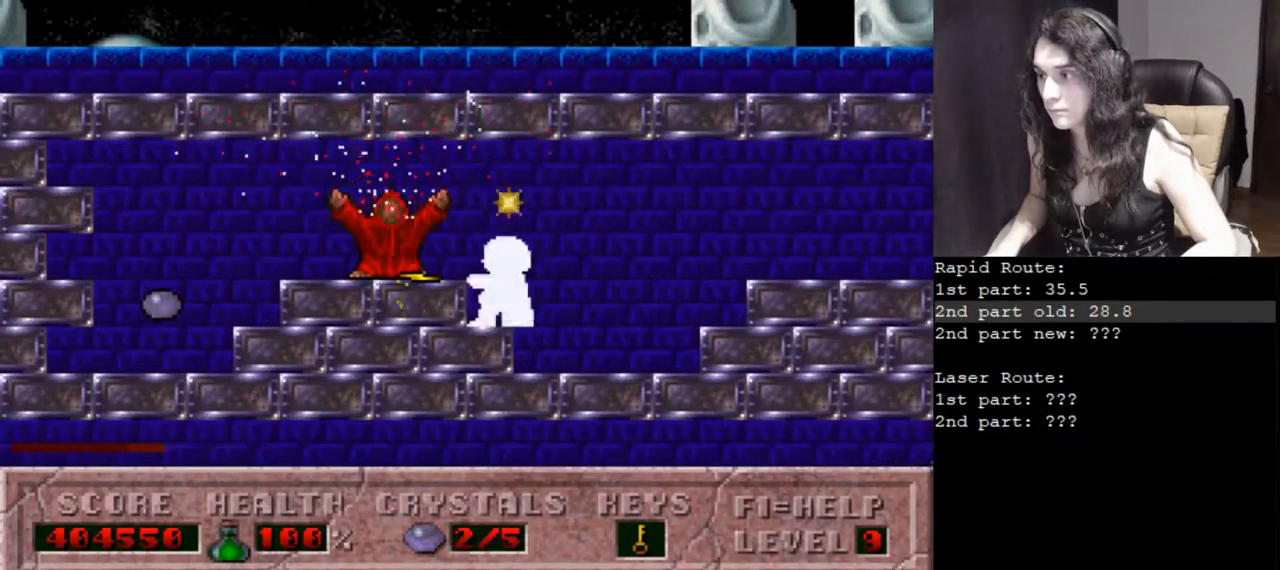
{"keys": ["left"], "events": [[484, "alt_l", "up"], [484, "left", "down"]]}
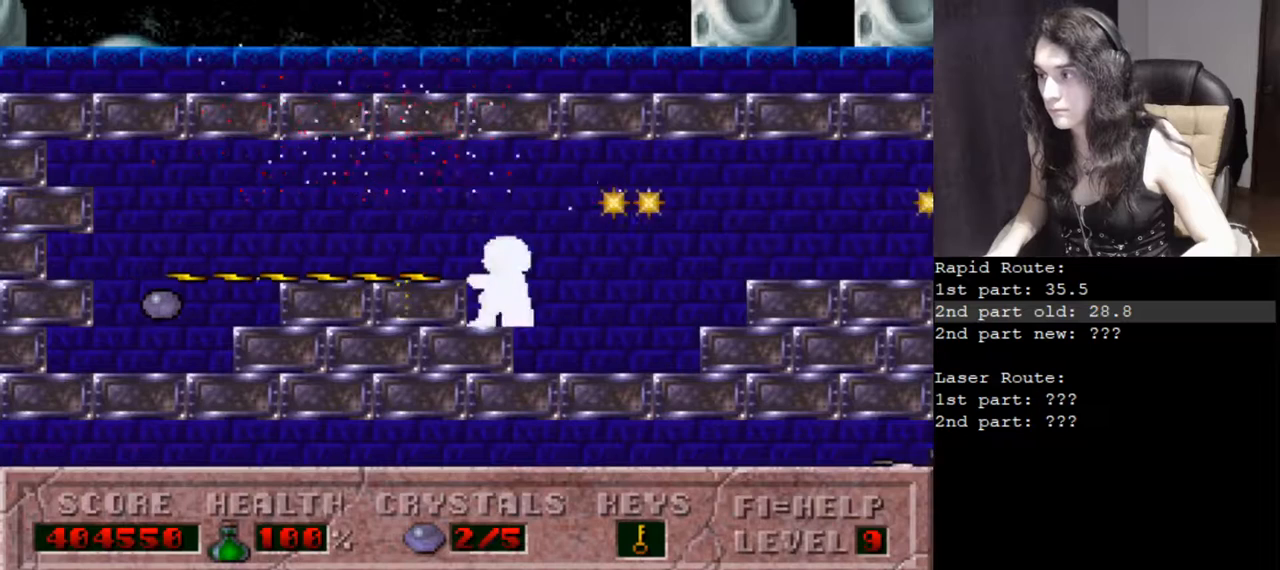
{"keys": ["left"], "events": []}
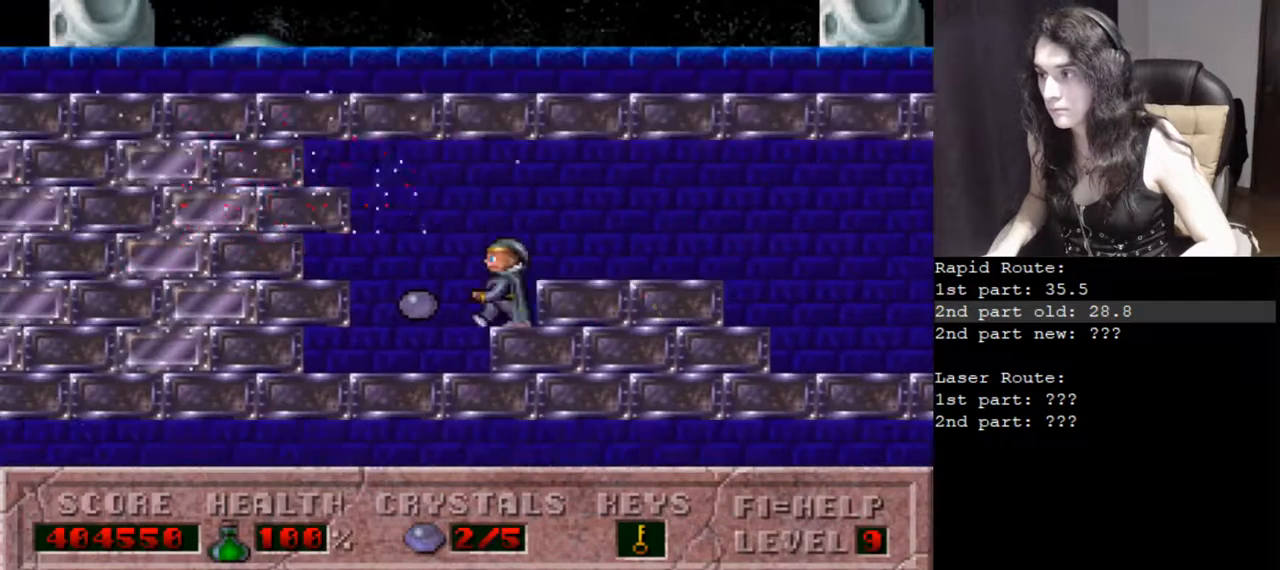
{"keys": [], "events": [[150, "left", "up"]]}